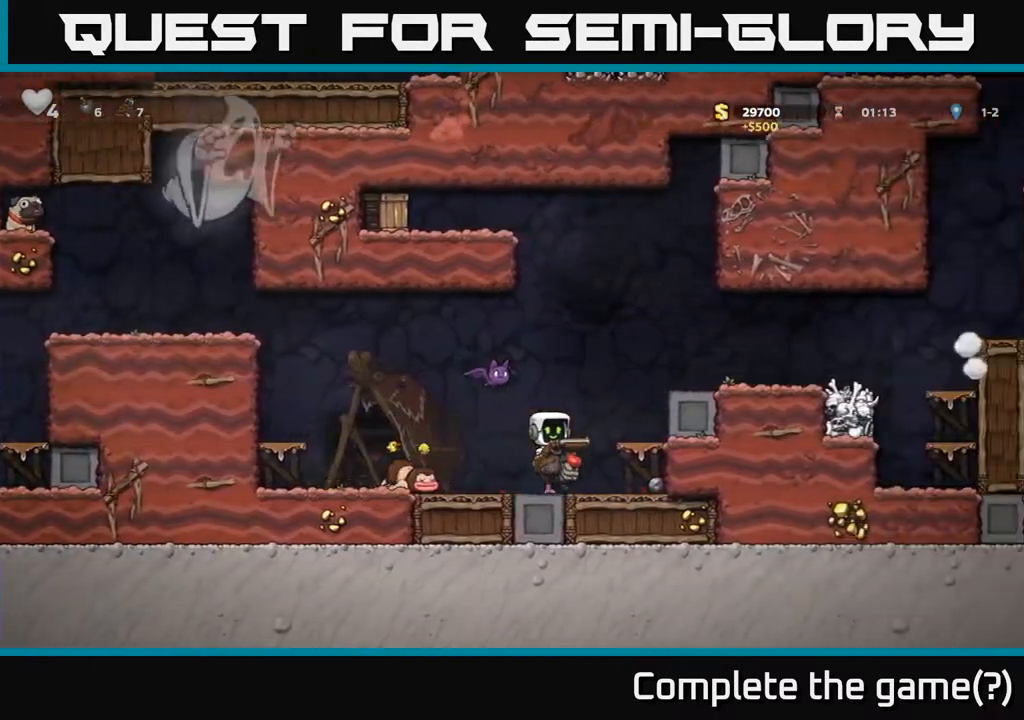
Gameplay with a controller (Xbox layout); each line is a JSON object with the inputs held at the frame after it. "events" lists button and stick changes between this image and that frame as [ms after this image, input, new state], when the widget could be followed in between. Not read: right_stick.
{"buttons": [], "left_stick": "center", "events": [[233, "A", "up"], [417, "DPAD_RIGHT", "up"]]}
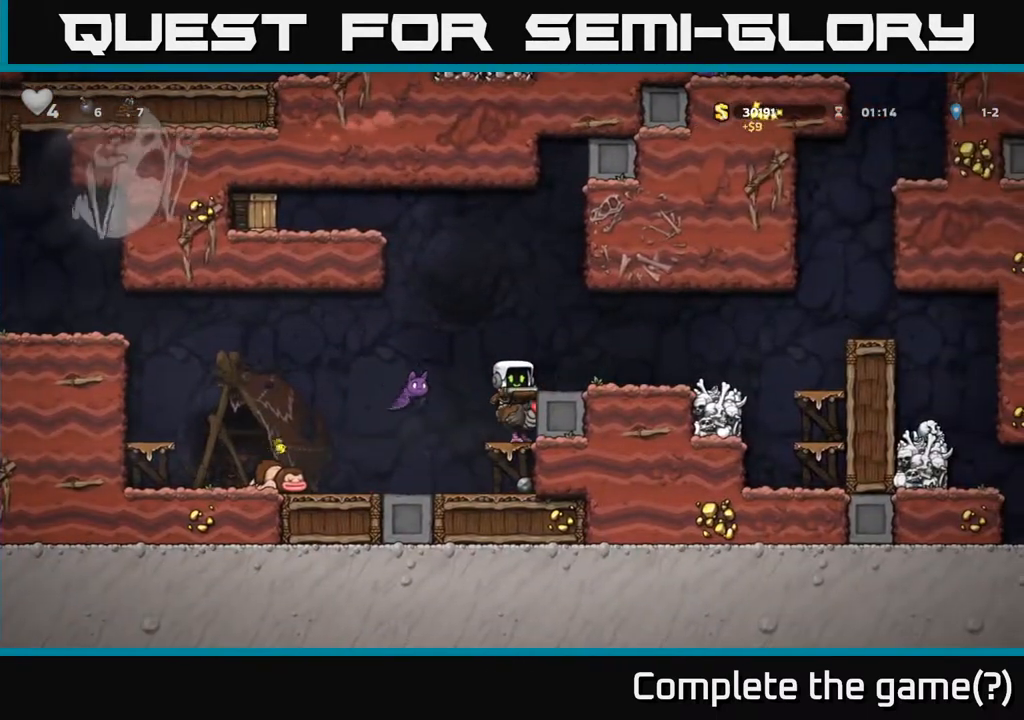
{"buttons": [], "left_stick": "center", "events": [[33, "A", "down"], [150, "DPAD_RIGHT", "down"], [167, "A", "up"], [267, "DPAD_RIGHT", "up"], [317, "DPAD_LEFT", "down"], [400, "DPAD_LEFT", "up"]]}
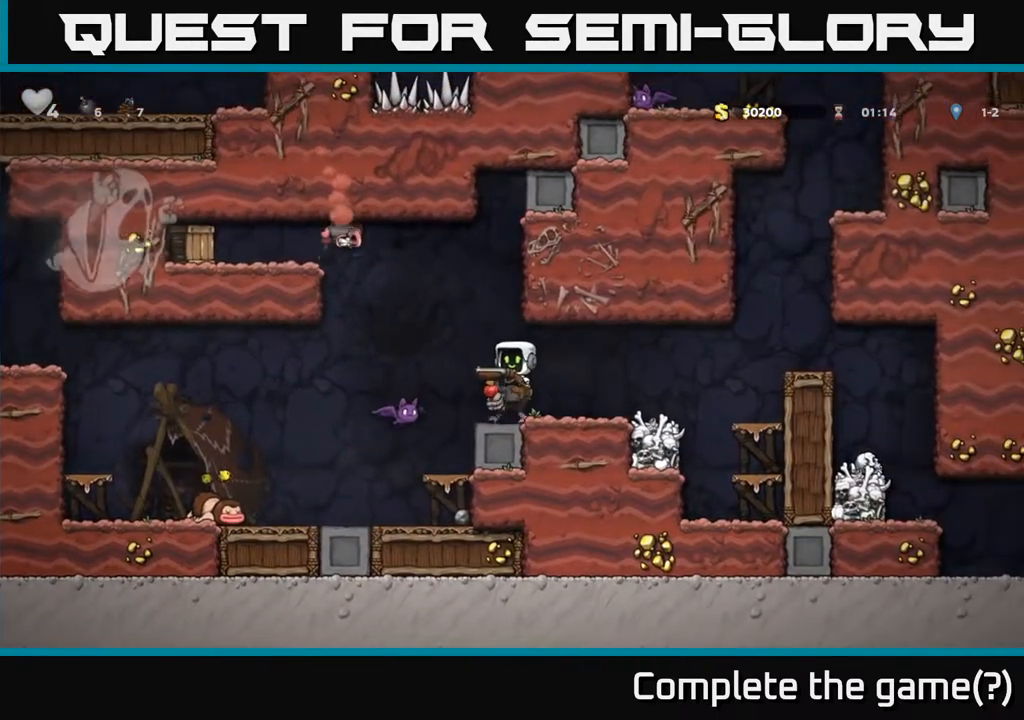
{"buttons": [], "left_stick": "center", "events": [[17, "A", "down"], [150, "A", "up"], [183, "A", "down"], [417, "X", "down"], [450, "A", "up"], [483, "X", "up"]]}
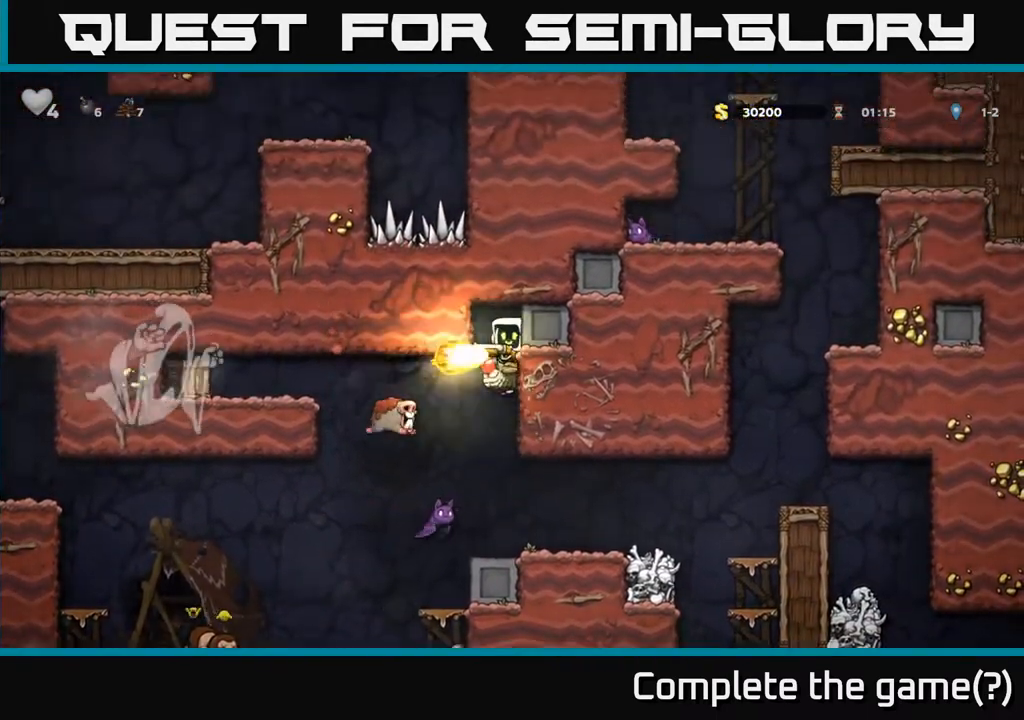
{"buttons": [], "left_stick": "center", "events": [[217, "DPAD_LEFT", "down"], [367, "DPAD_LEFT", "up"]]}
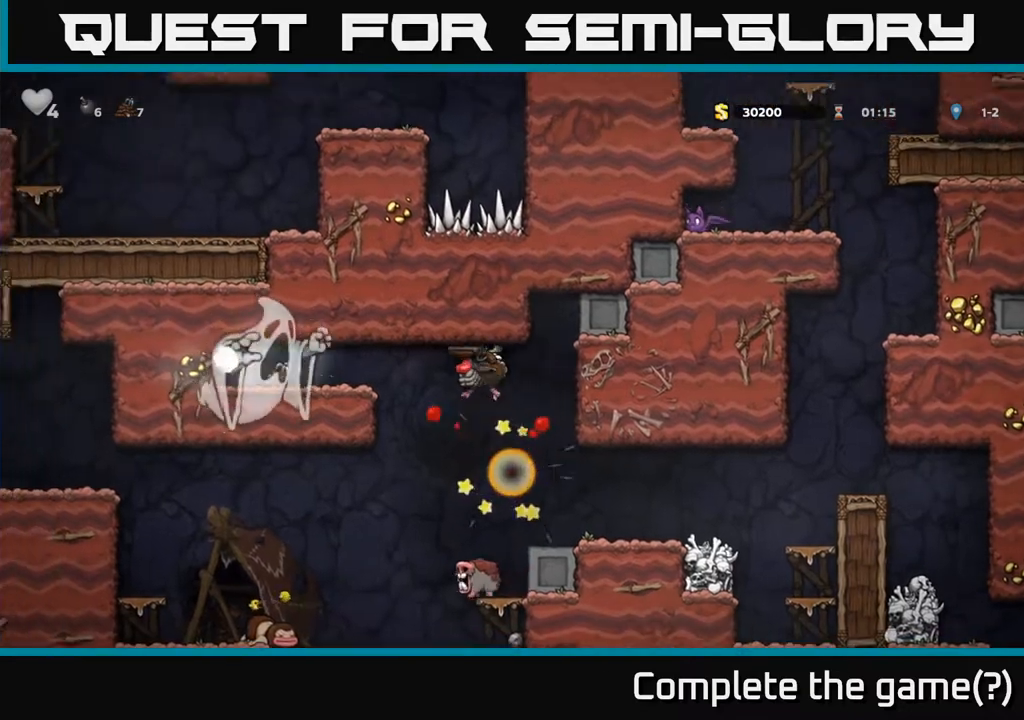
{"buttons": ["DPAD_LEFT"], "left_stick": "center", "events": [[283, "DPAD_LEFT", "down"]]}
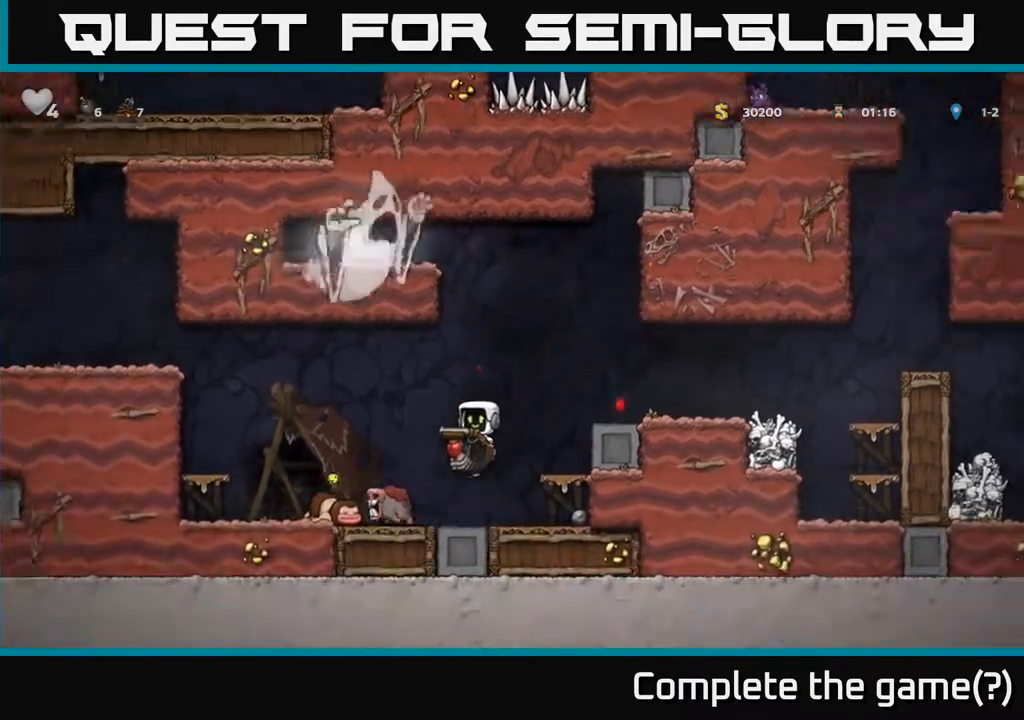
{"buttons": [], "left_stick": "center", "events": [[100, "DPAD_LEFT", "up"]]}
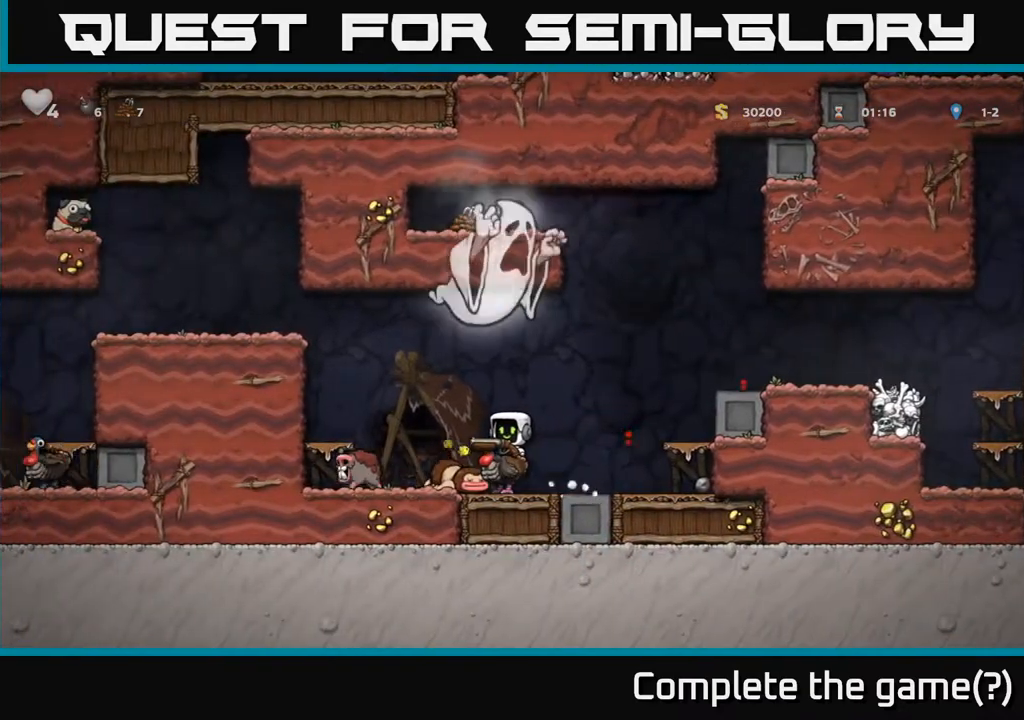
{"buttons": ["DPAD_RIGHT"], "left_stick": "center", "events": [[67, "DPAD_RIGHT", "down"], [183, "DPAD_RIGHT", "up"], [467, "DPAD_RIGHT", "down"]]}
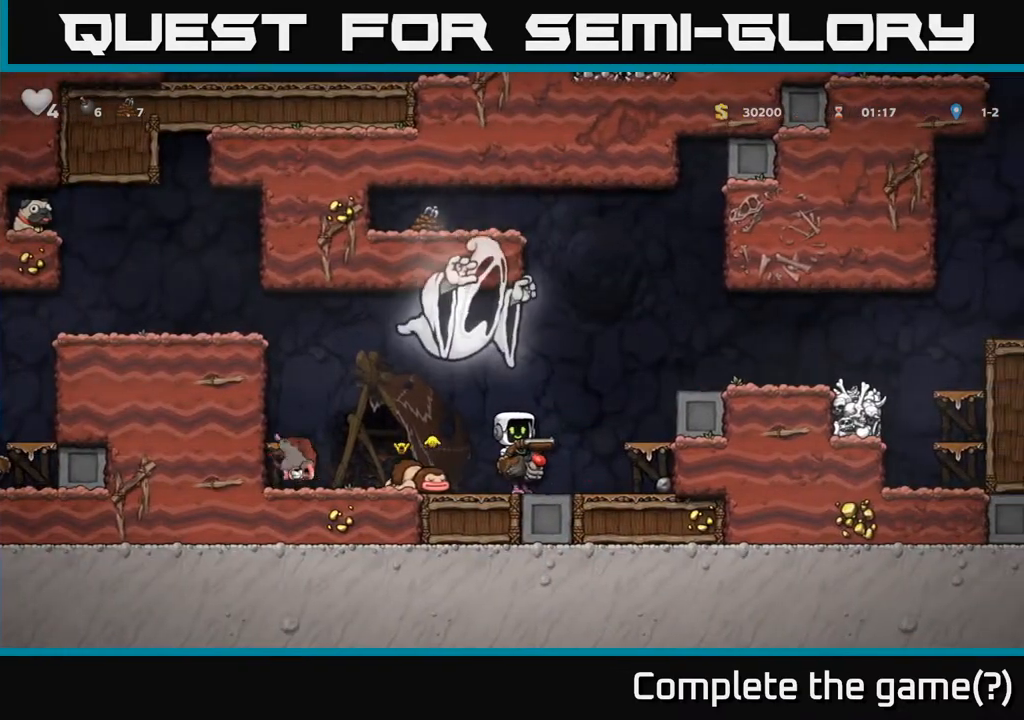
{"buttons": [], "left_stick": "center", "events": [[133, "DPAD_RIGHT", "up"], [167, "A", "down"], [200, "DPAD_RIGHT", "down"], [283, "A", "up"], [333, "DPAD_RIGHT", "up"]]}
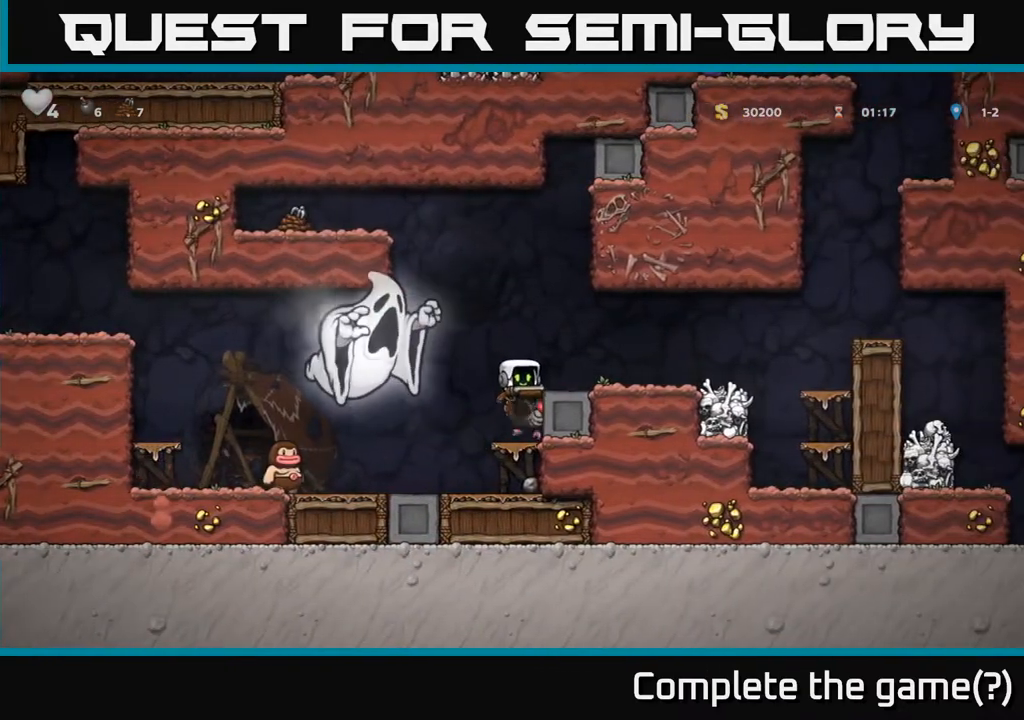
{"buttons": [], "left_stick": "center", "events": [[183, "A", "down"], [300, "A", "up"], [317, "DPAD_RIGHT", "down"], [433, "DPAD_RIGHT", "up"]]}
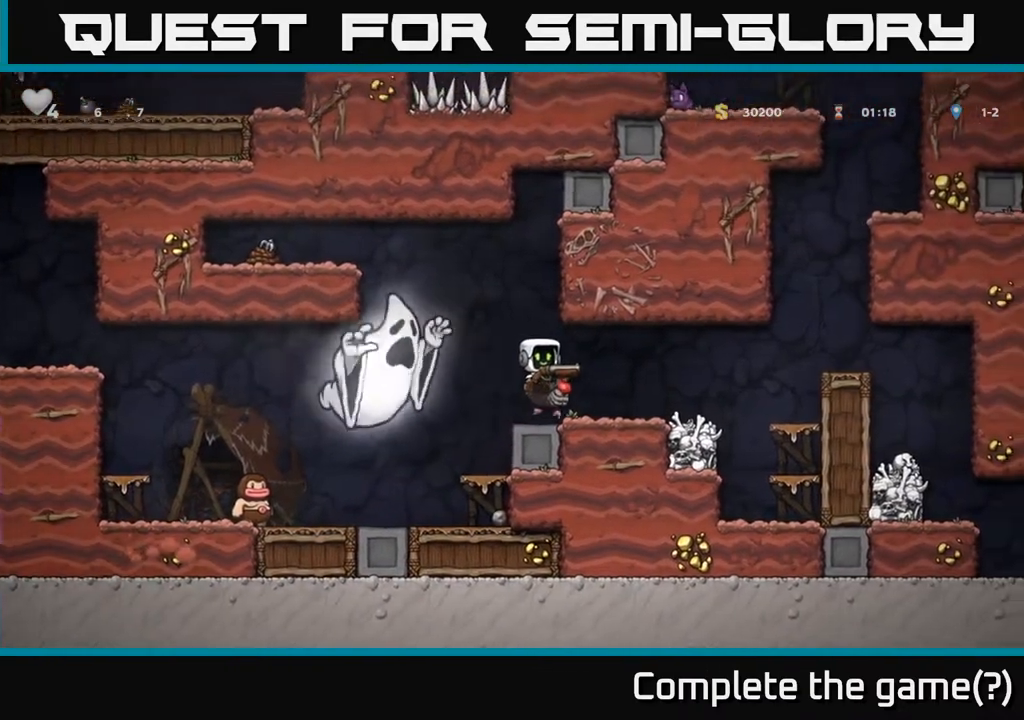
{"buttons": [], "left_stick": "center", "events": []}
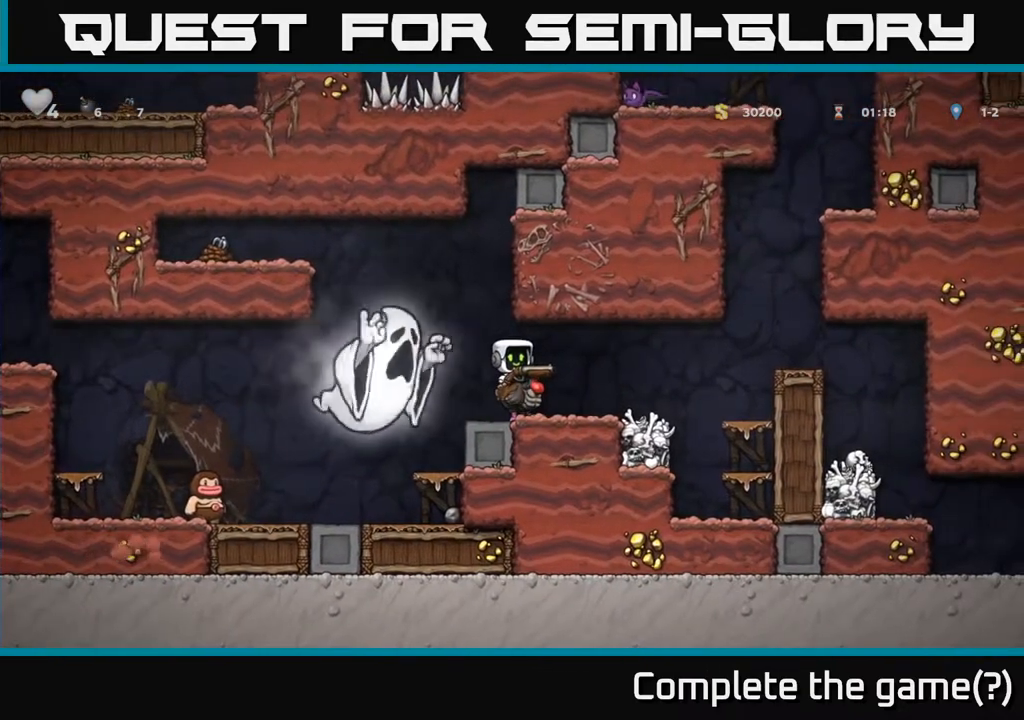
{"buttons": ["DPAD_RIGHT"], "left_stick": "center", "events": [[200, "DPAD_RIGHT", "down"]]}
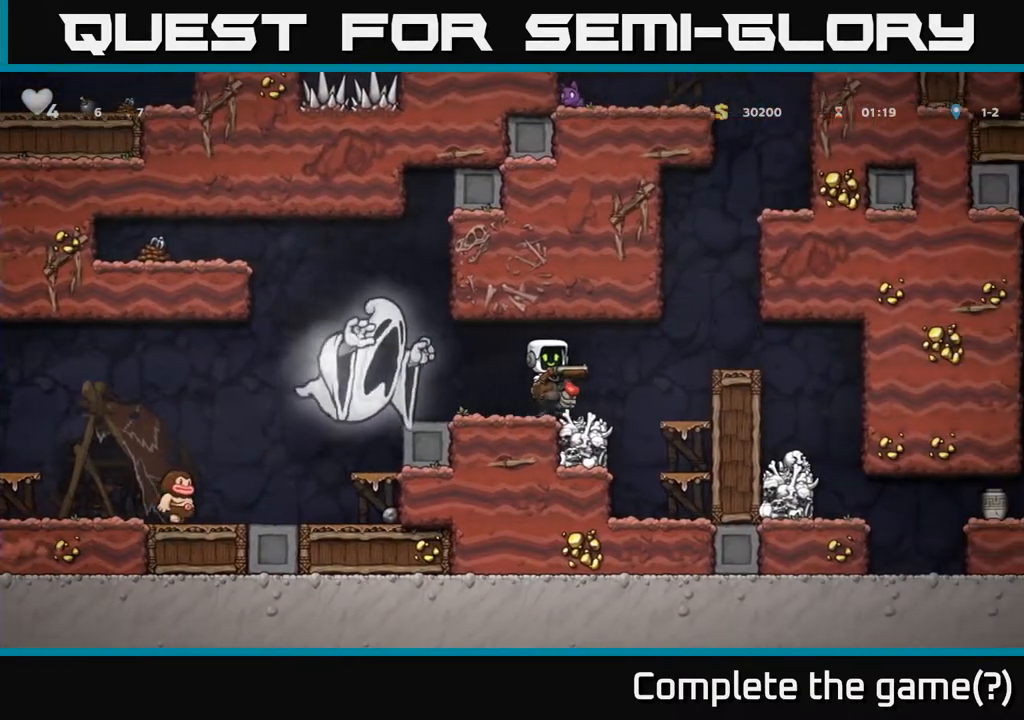
{"buttons": [], "left_stick": "center", "events": [[217, "DPAD_RIGHT", "up"]]}
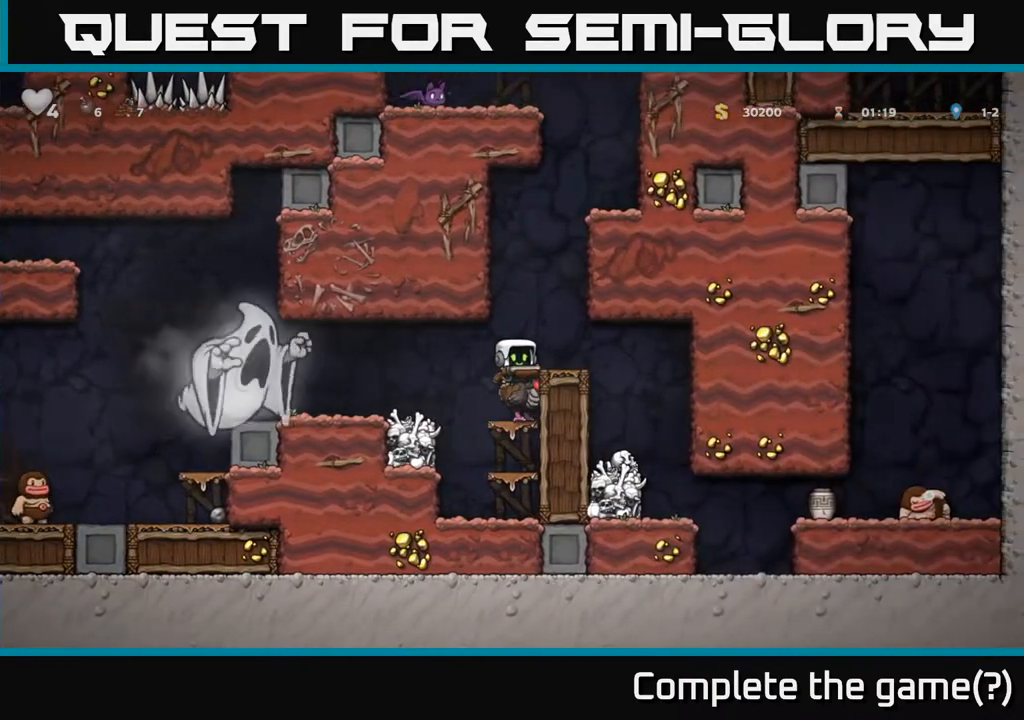
{"buttons": ["A"], "left_stick": "center", "events": [[33, "A", "down"], [133, "A", "up"], [150, "DPAD_RIGHT", "down"], [217, "DPAD_RIGHT", "up"], [450, "A", "down"]]}
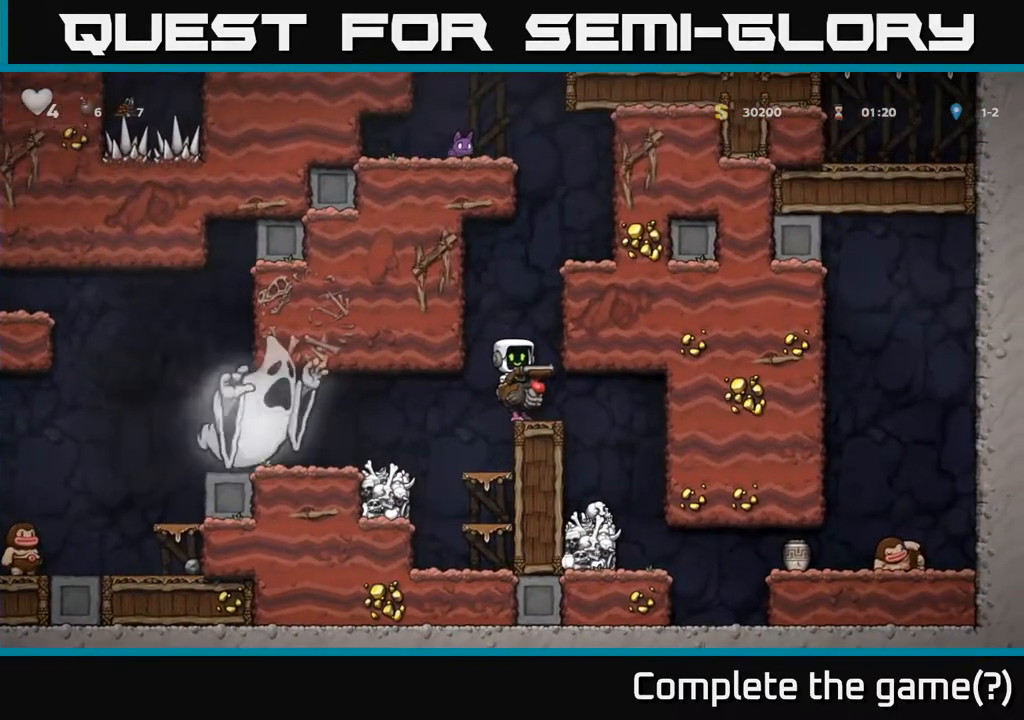
{"buttons": ["DPAD_RIGHT"], "left_stick": "center", "events": [[83, "A", "up"], [133, "A", "down"], [267, "DPAD_RIGHT", "down"], [367, "A", "up"]]}
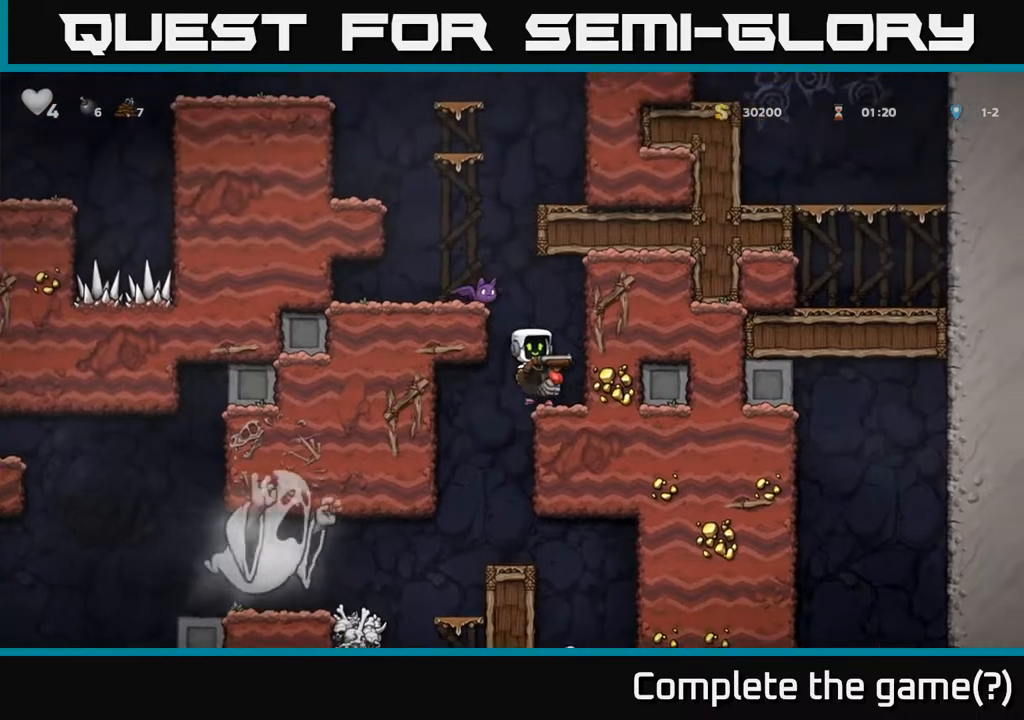
{"buttons": ["X"], "left_stick": "center", "events": [[117, "DPAD_RIGHT", "up"], [133, "DPAD_LEFT", "down"], [183, "A", "down"], [183, "DPAD_LEFT", "up"], [300, "A", "up"], [333, "A", "down"], [400, "X", "down"], [467, "A", "up"]]}
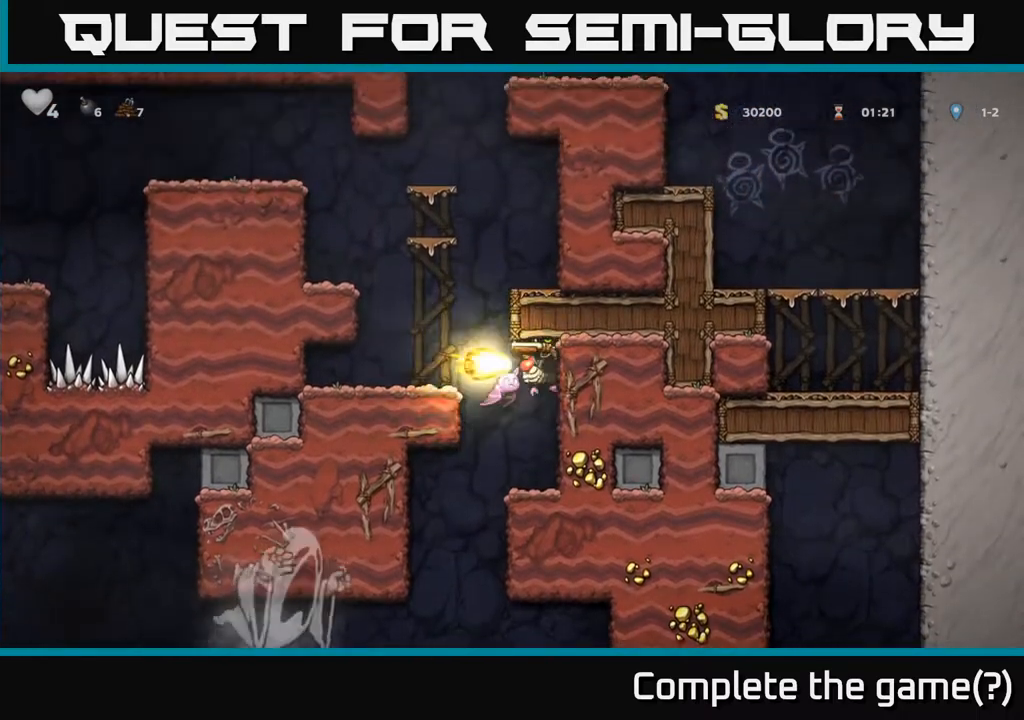
{"buttons": [], "left_stick": "center", "events": [[17, "A", "down"], [33, "A", "up"], [33, "X", "up"]]}
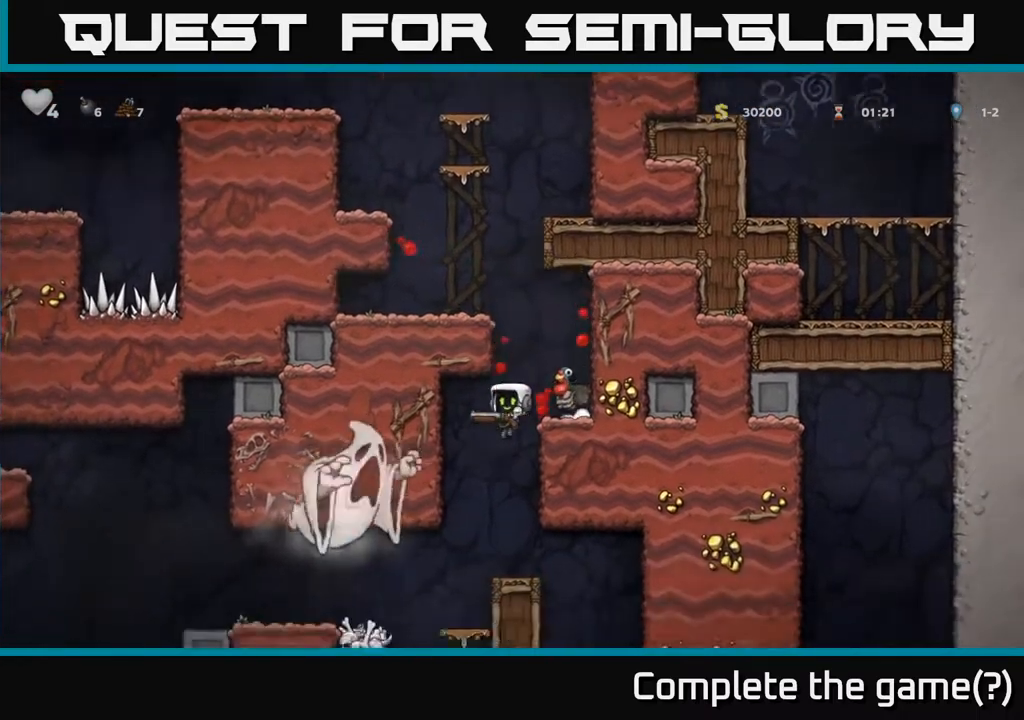
{"buttons": ["A"], "left_stick": "center", "events": [[83, "A", "down"], [200, "A", "up"], [500, "A", "down"]]}
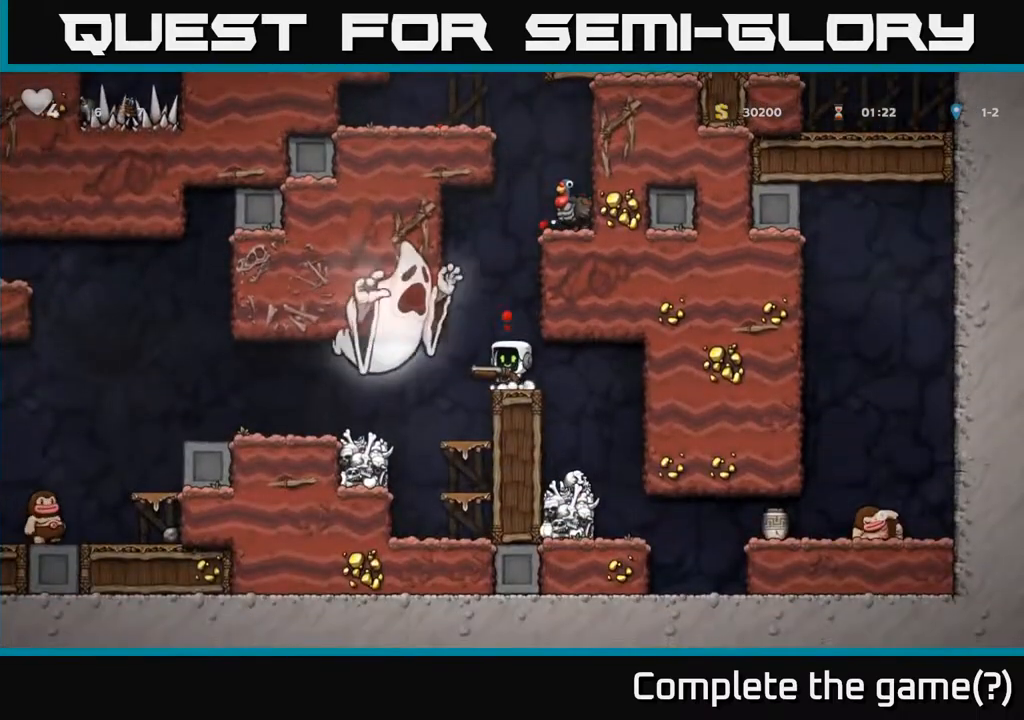
{"buttons": ["DPAD_RIGHT"], "left_stick": "center", "events": [[267, "DPAD_RIGHT", "down"], [283, "A", "up"], [283, "DPAD_UP", "down"], [300, "DPAD_RIGHT", "up"], [333, "R1", "down"], [433, "R1", "up"], [467, "DPAD_RIGHT", "down"], [467, "DPAD_UP", "up"]]}
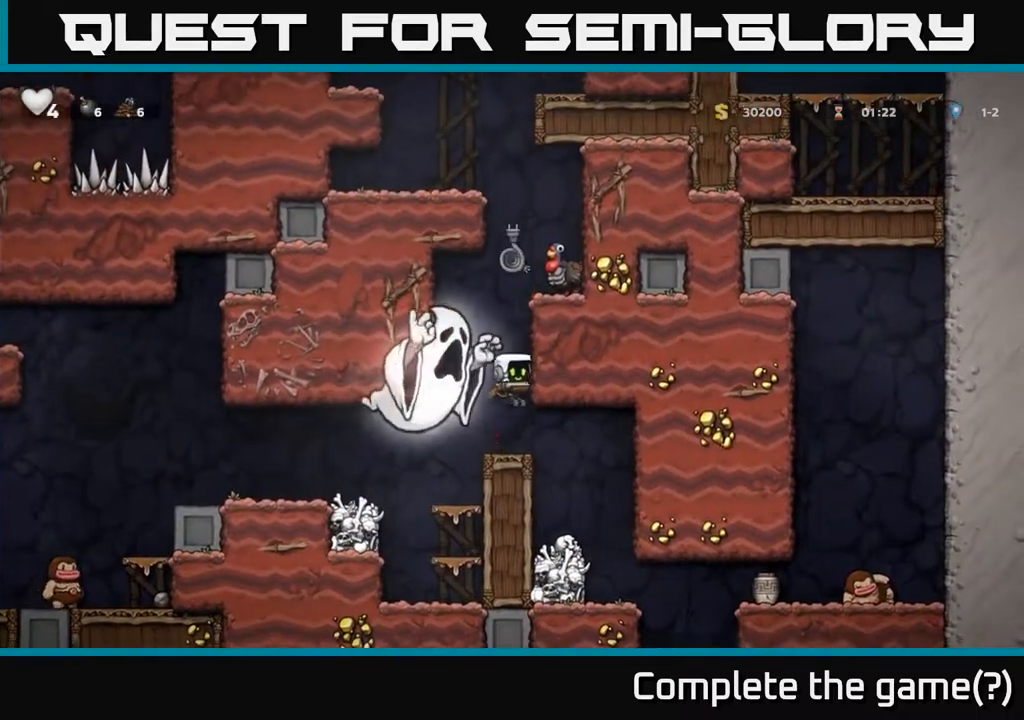
{"buttons": [], "left_stick": "center", "events": [[50, "DPAD_RIGHT", "up"], [167, "DPAD_RIGHT", "down"], [400, "DPAD_RIGHT", "up"]]}
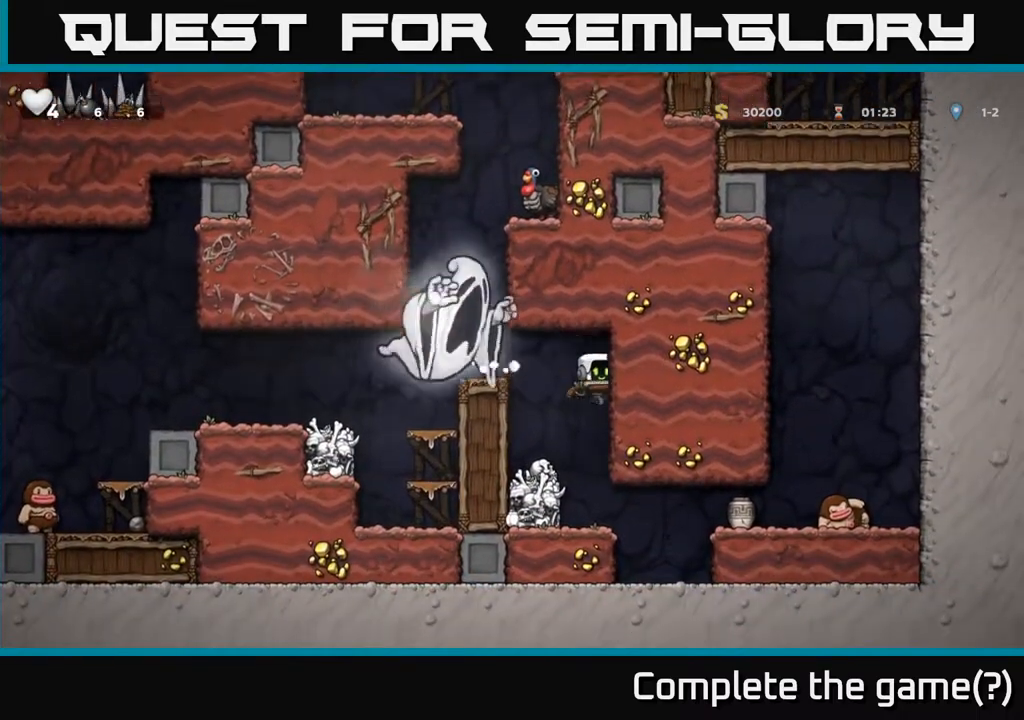
{"buttons": [], "left_stick": "center", "events": [[233, "DPAD_RIGHT", "down"], [500, "DPAD_RIGHT", "up"]]}
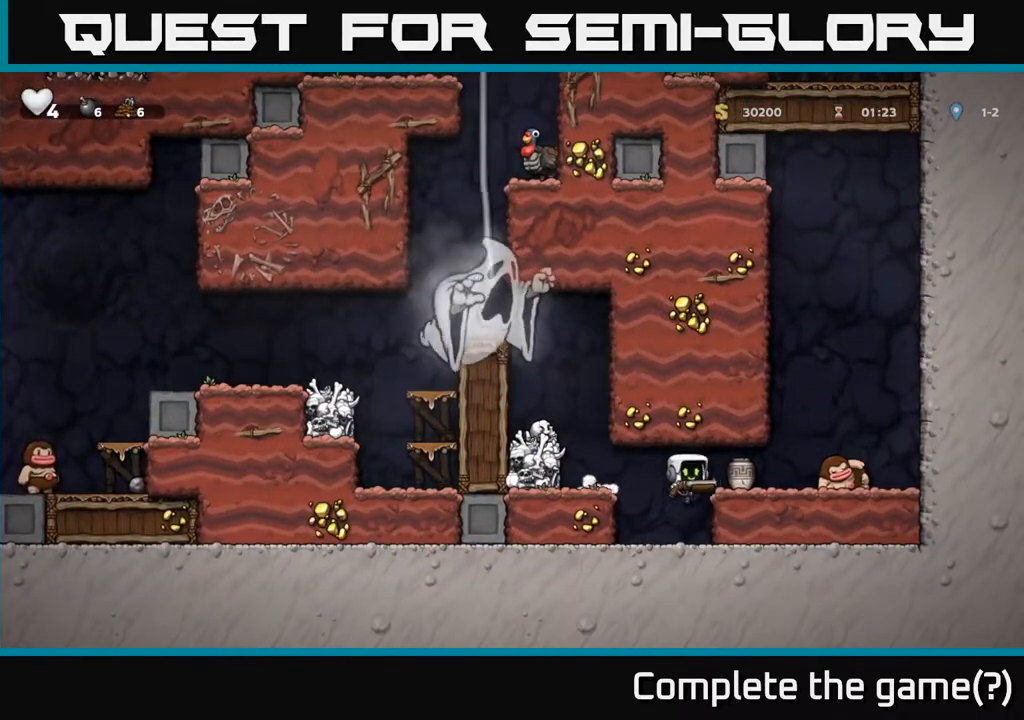
{"buttons": ["X"], "left_stick": "center", "events": [[133, "A", "down"], [200, "DPAD_RIGHT", "down"], [267, "A", "up"], [317, "DPAD_RIGHT", "up"], [450, "X", "down"]]}
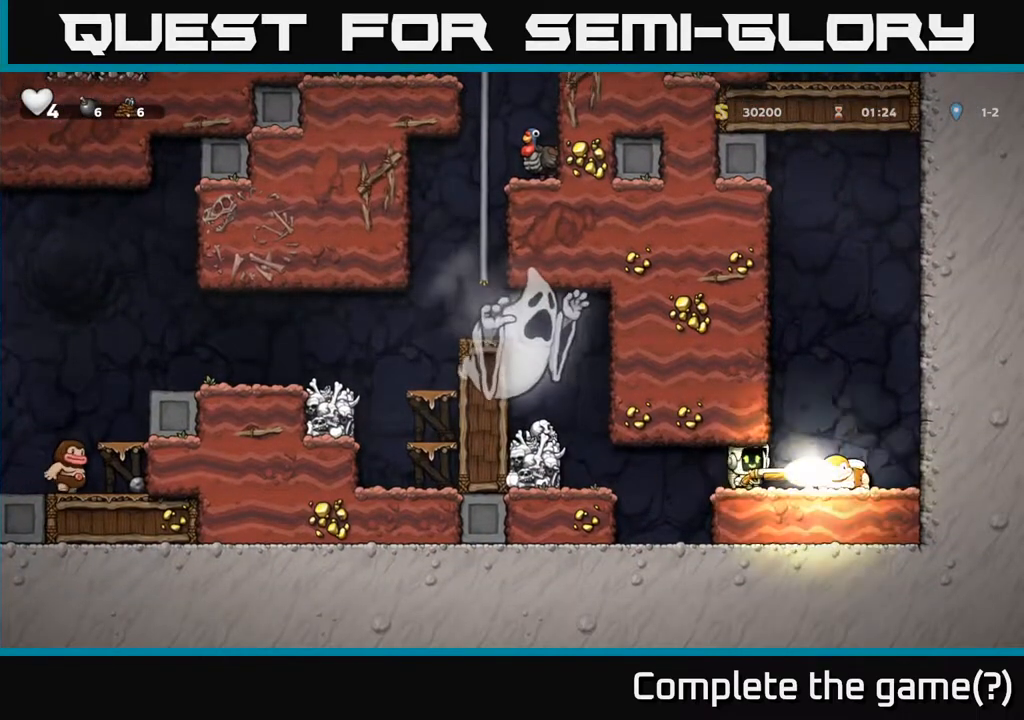
{"buttons": ["A", "DPAD_RIGHT"], "left_stick": "center", "events": [[50, "X", "up"], [450, "A", "down"], [483, "DPAD_RIGHT", "down"]]}
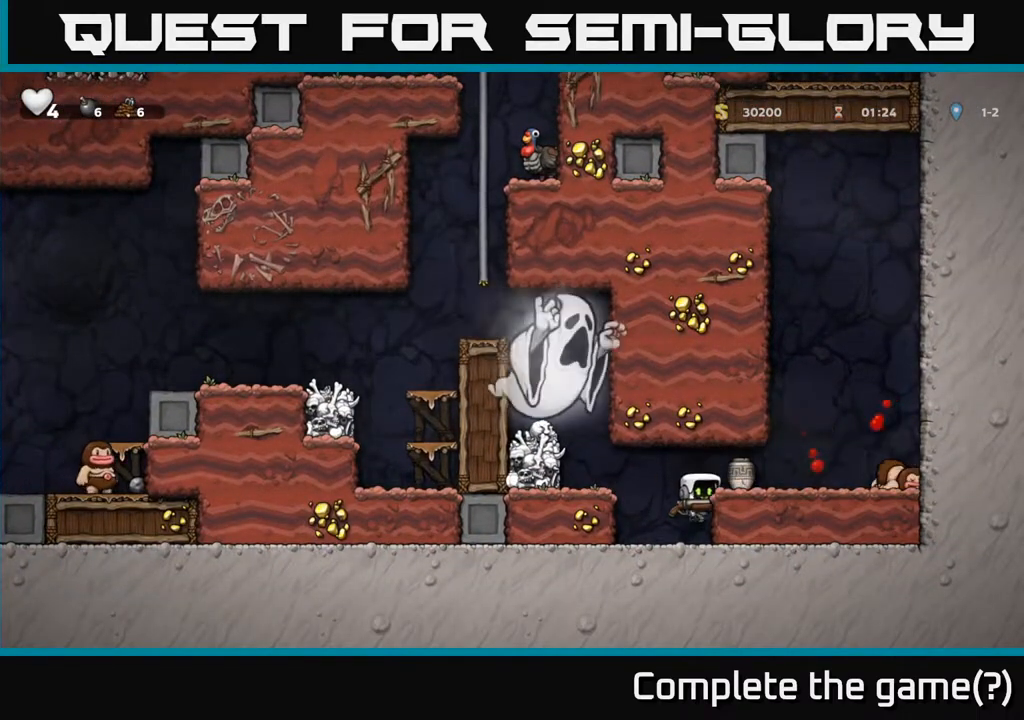
{"buttons": ["A", "DPAD_RIGHT"], "left_stick": "center", "events": [[100, "A", "up"], [417, "A", "down"]]}
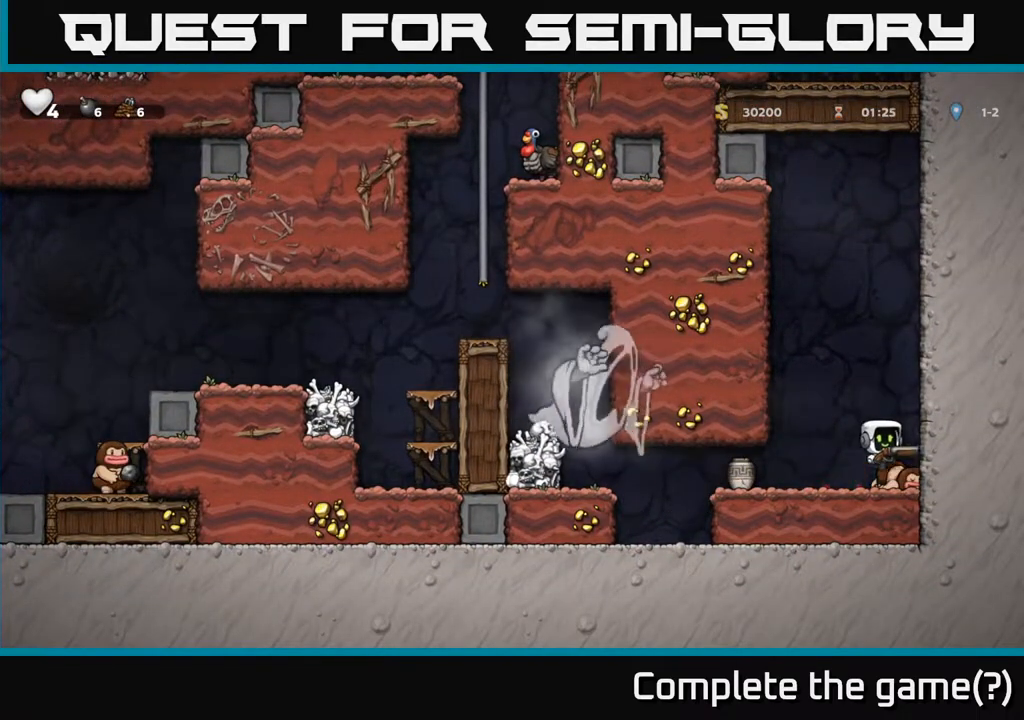
{"buttons": [], "left_stick": "center", "events": [[33, "DPAD_RIGHT", "up"], [33, "DPAD_UP", "down"], [83, "R1", "down"], [150, "A", "up"], [183, "R1", "up"], [200, "DPAD_UP", "up"]]}
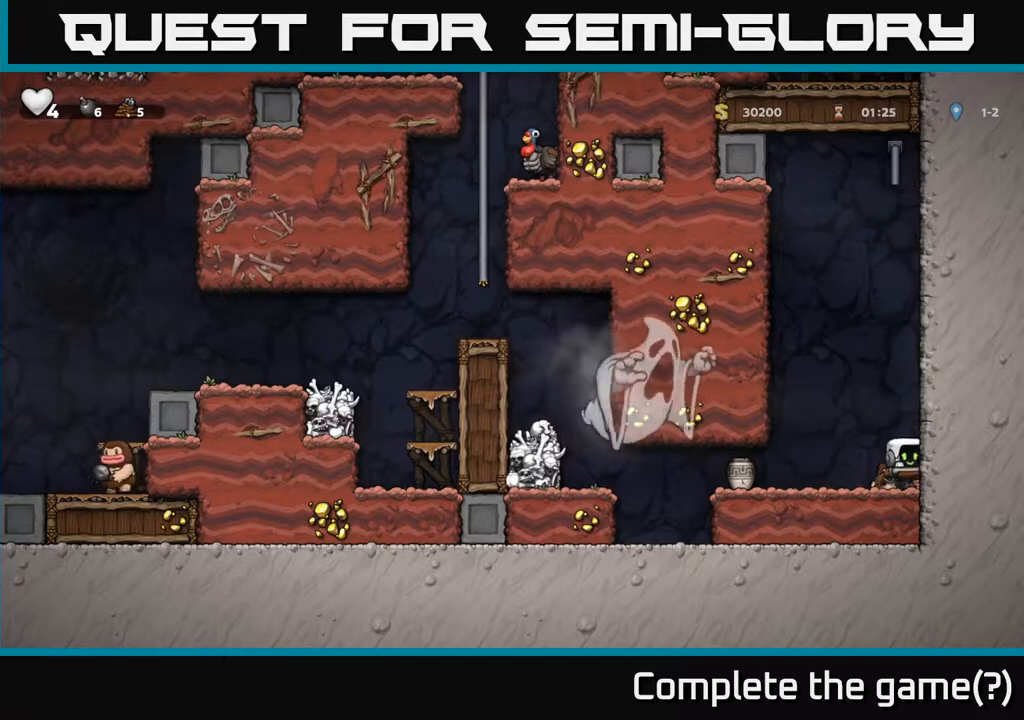
{"buttons": ["DPAD_UP"], "left_stick": "center", "events": [[117, "A", "down"], [117, "DPAD_UP", "down"], [350, "A", "up"]]}
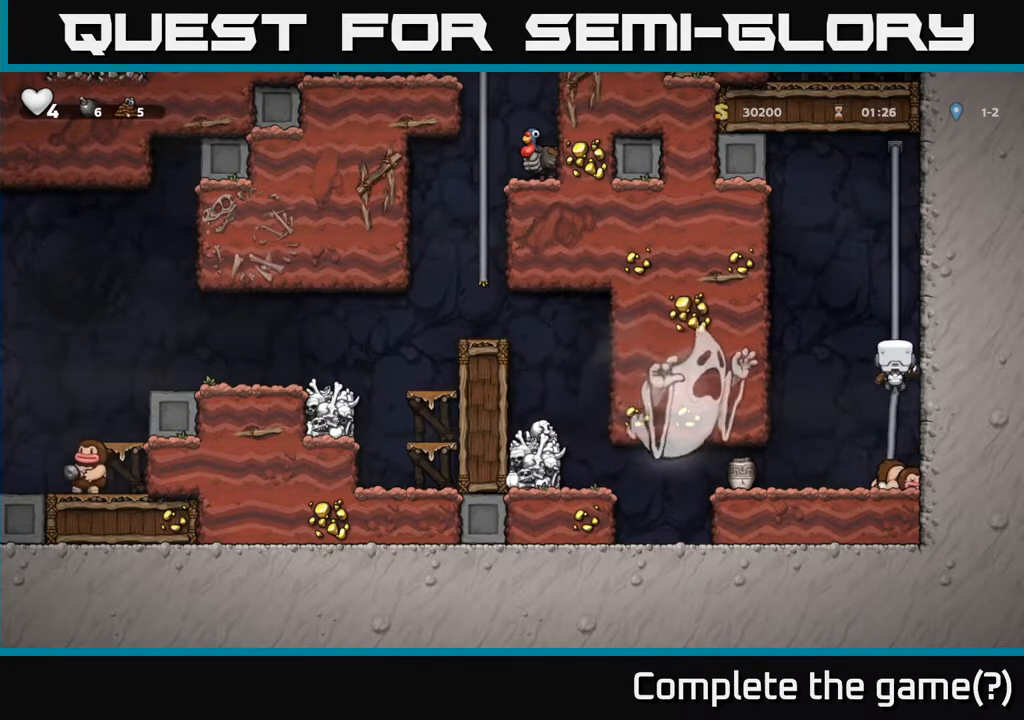
{"buttons": ["DPAD_UP"], "left_stick": "center", "events": []}
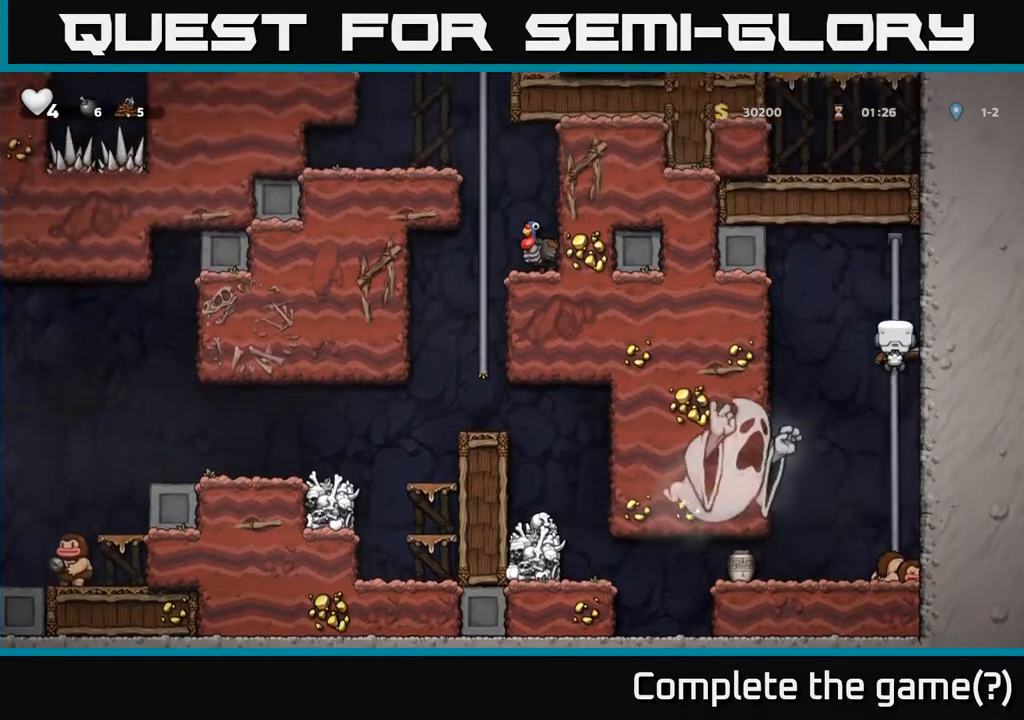
{"buttons": [], "left_stick": "center", "events": [[483, "DPAD_UP", "up"]]}
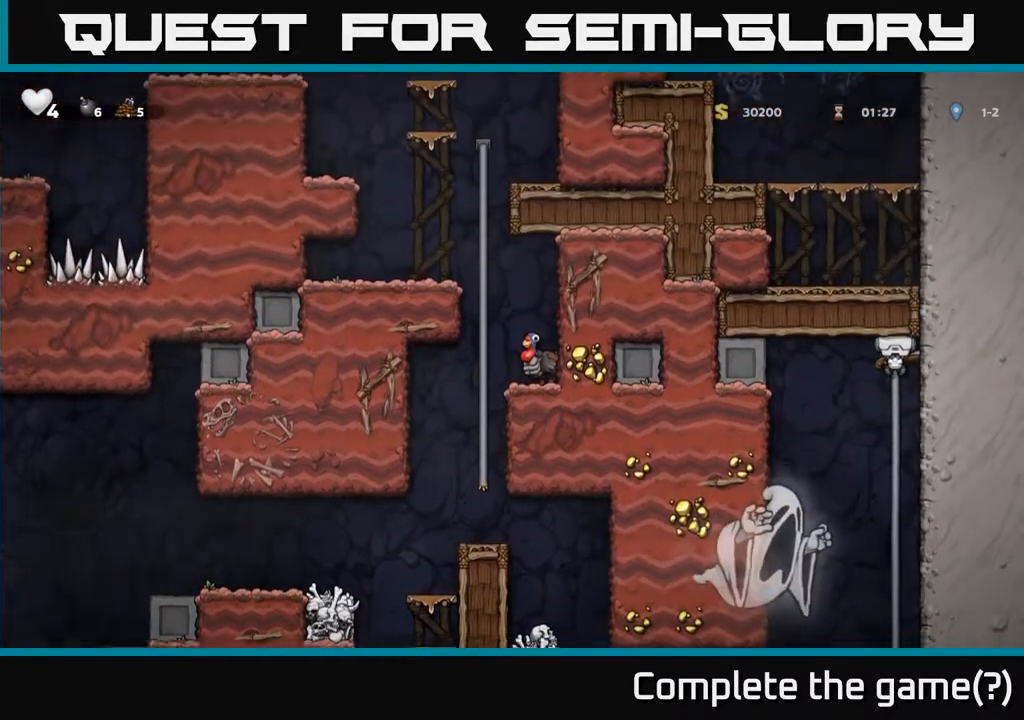
{"buttons": [], "left_stick": "center", "events": []}
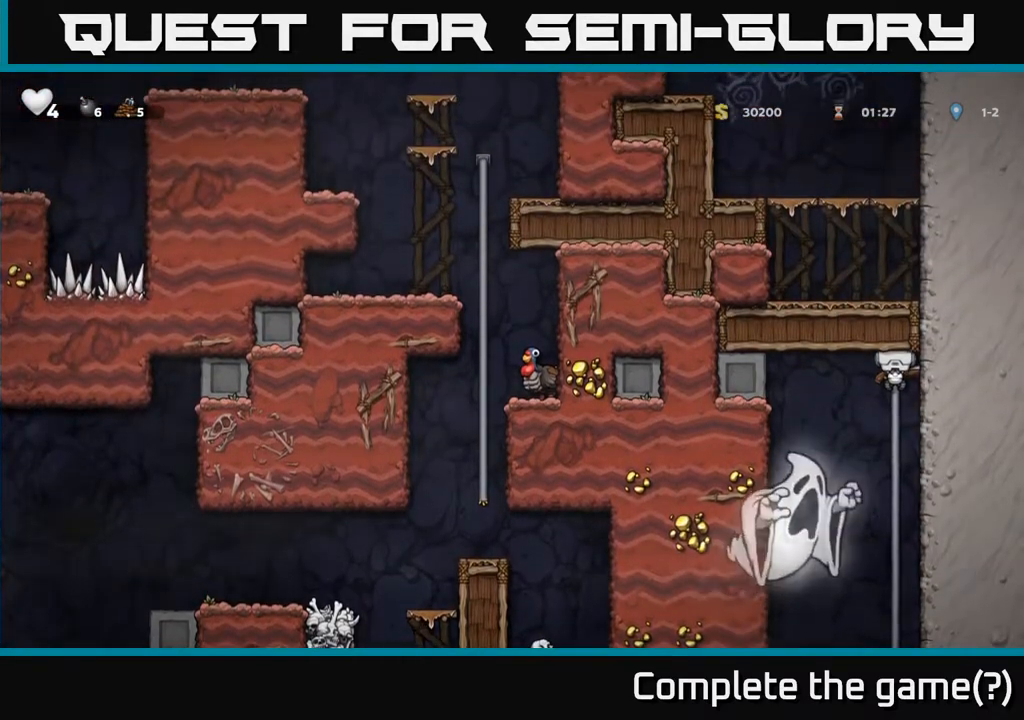
{"buttons": ["DPAD_LEFT"], "left_stick": "center", "events": [[17, "DPAD_DOWN", "down"], [33, "A", "down"], [117, "A", "up"], [133, "DPAD_DOWN", "up"], [417, "DPAD_LEFT", "down"]]}
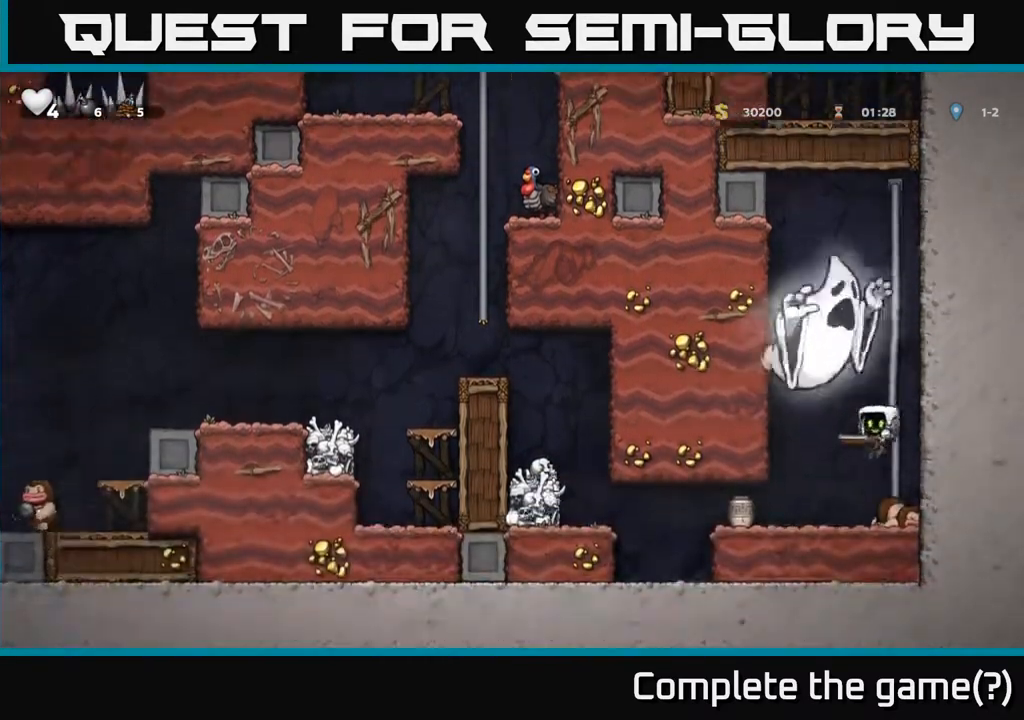
{"buttons": ["A", "DPAD_LEFT"], "left_stick": "center", "events": [[383, "A", "down"]]}